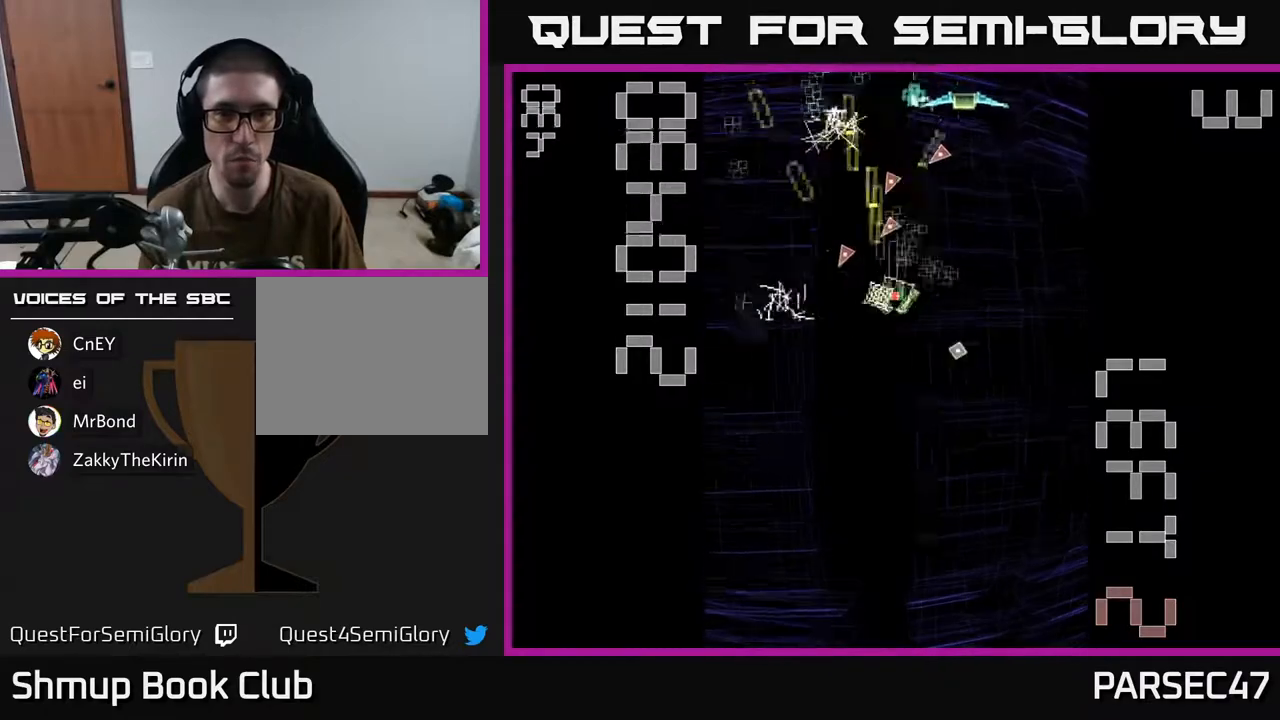
Gameplay with a controller (Xbox layout); each line is a JSON object with the inputs held at the frame after it. "events" lists button and stick changes between this image and that frame as [ms after this image, input, new state], when the widget could be followed in between. Not read: left_stick right_stick.
{"buttons": ["R2", "DPAD_DOWN", "DPAD_LEFT"], "events": [[133, "DPAD_RIGHT", "up"], [150, "DPAD_UP", "down"], [383, "X", "up"], [417, "DPAD_UP", "up"], [450, "DPAD_DOWN", "down"], [483, "DPAD_LEFT", "down"]]}
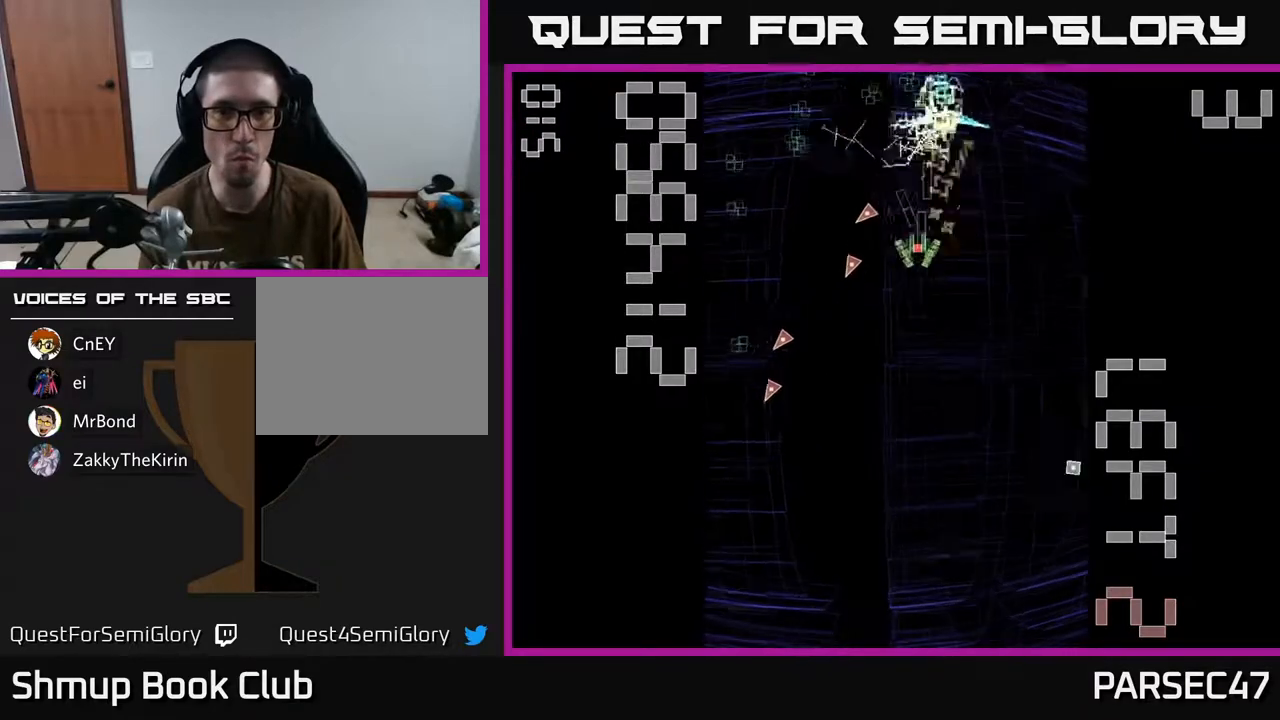
{"buttons": ["R2", "DPAD_UP", "DPAD_LEFT"], "events": [[67, "DPAD_LEFT", "up"], [250, "DPAD_DOWN", "up"], [283, "DPAD_UP", "down"], [483, "DPAD_LEFT", "down"]]}
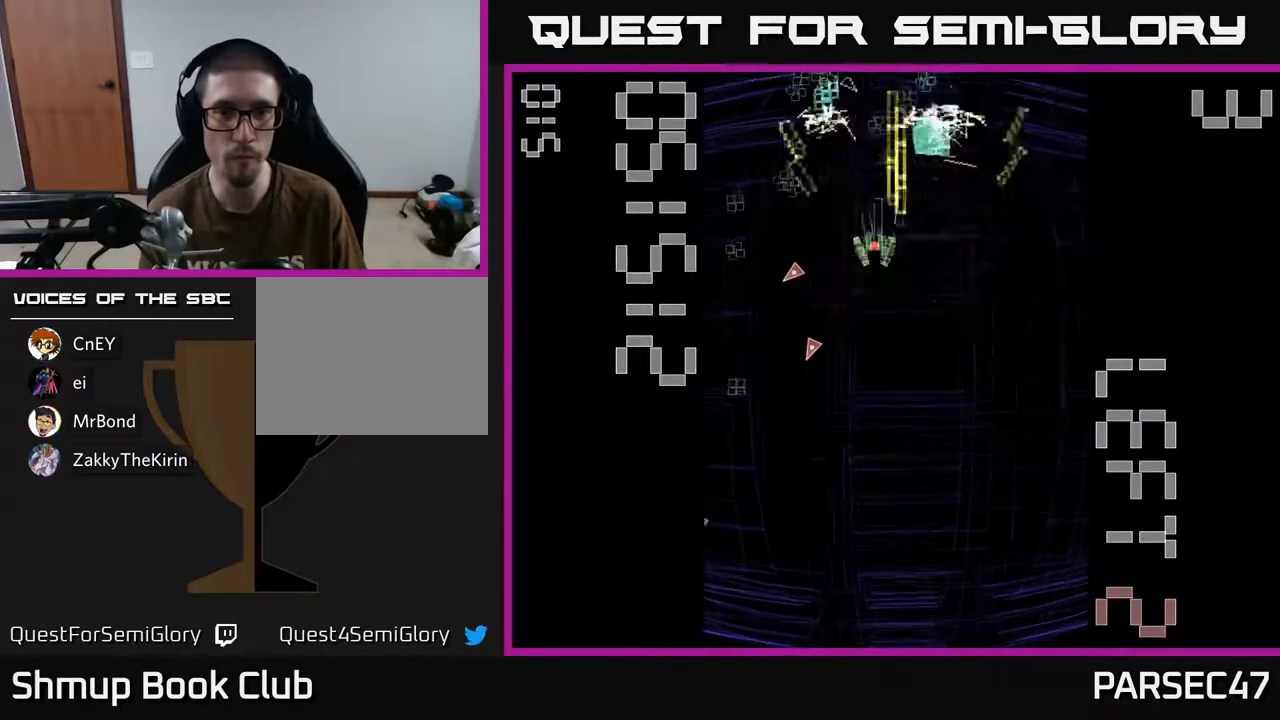
{"buttons": ["R2", "DPAD_DOWN"], "events": [[67, "DPAD_UP", "up"], [267, "DPAD_DOWN", "down"], [267, "DPAD_LEFT", "up"], [300, "DPAD_RIGHT", "down"], [333, "DPAD_DOWN", "up"], [450, "DPAD_RIGHT", "up"], [467, "DPAD_DOWN", "down"]]}
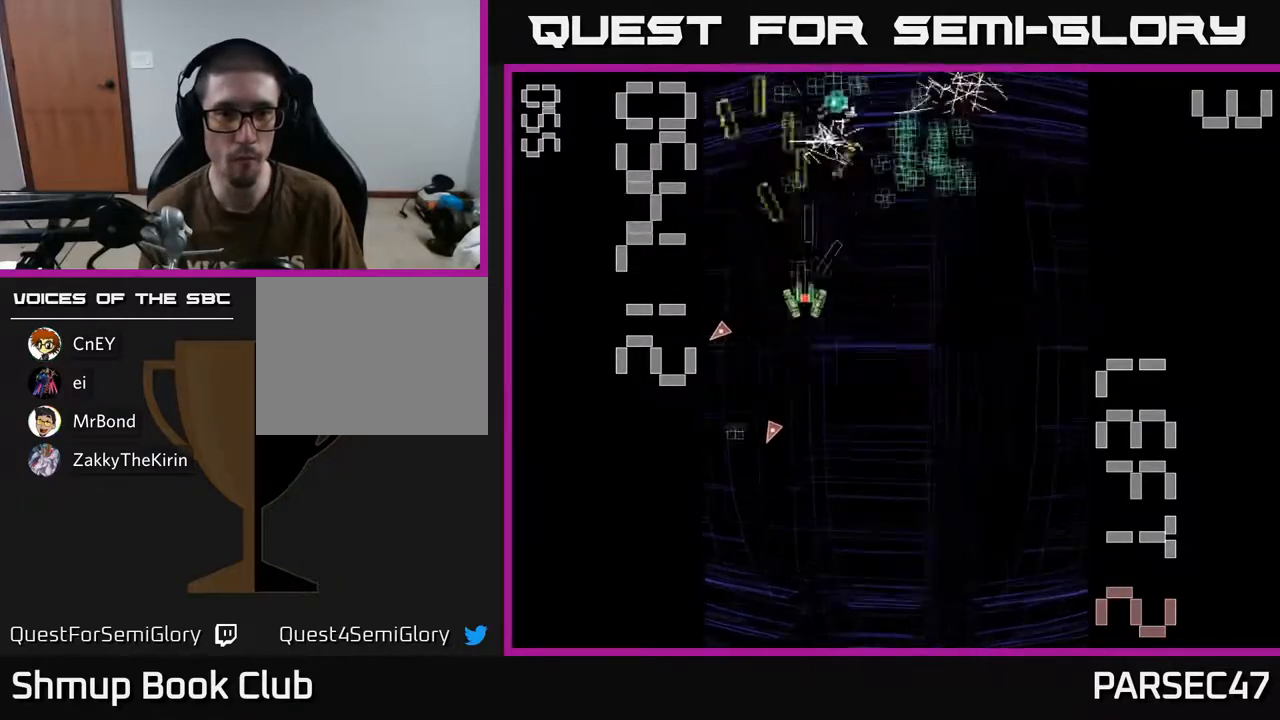
{"buttons": ["R2", "DPAD_UP"], "events": [[50, "DPAD_LEFT", "down"], [233, "DPAD_LEFT", "up"], [283, "DPAD_RIGHT", "down"], [300, "DPAD_DOWN", "up"], [400, "DPAD_UP", "down"], [433, "DPAD_RIGHT", "up"]]}
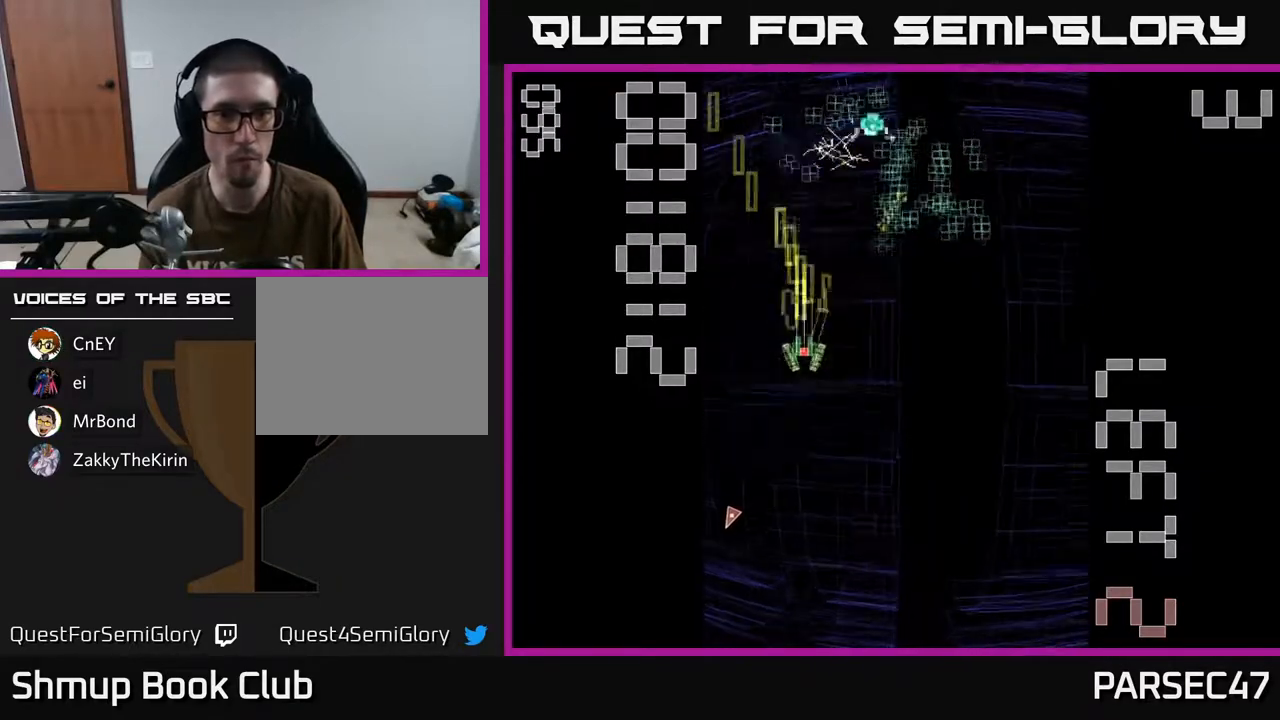
{"buttons": ["R2", "DPAD_RIGHT"], "events": [[250, "DPAD_RIGHT", "down"], [267, "DPAD_UP", "up"], [333, "DPAD_DOWN", "down"], [450, "DPAD_DOWN", "up"]]}
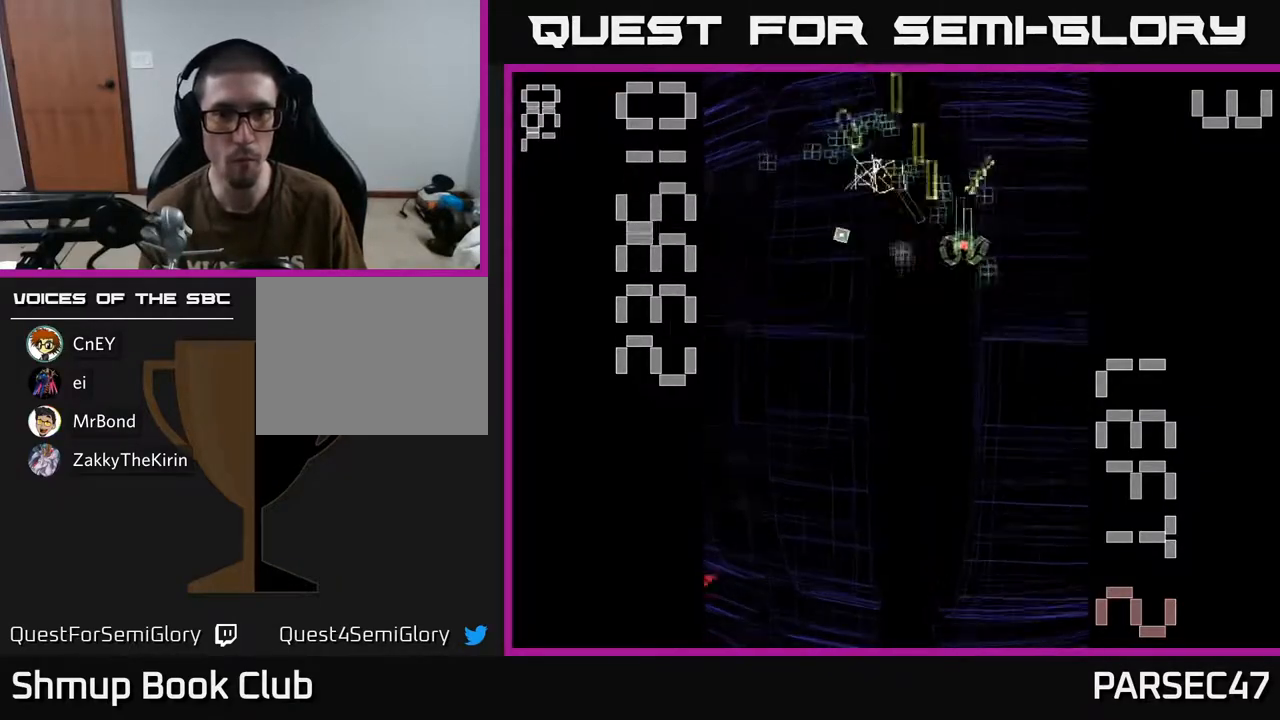
{"buttons": ["R2", "DPAD_DOWN", "DPAD_RIGHT"], "events": [[17, "DPAD_UP", "down"], [50, "DPAD_RIGHT", "up"], [117, "DPAD_LEFT", "down"], [183, "DPAD_UP", "up"], [383, "DPAD_DOWN", "down"], [400, "DPAD_LEFT", "up"], [450, "DPAD_RIGHT", "down"]]}
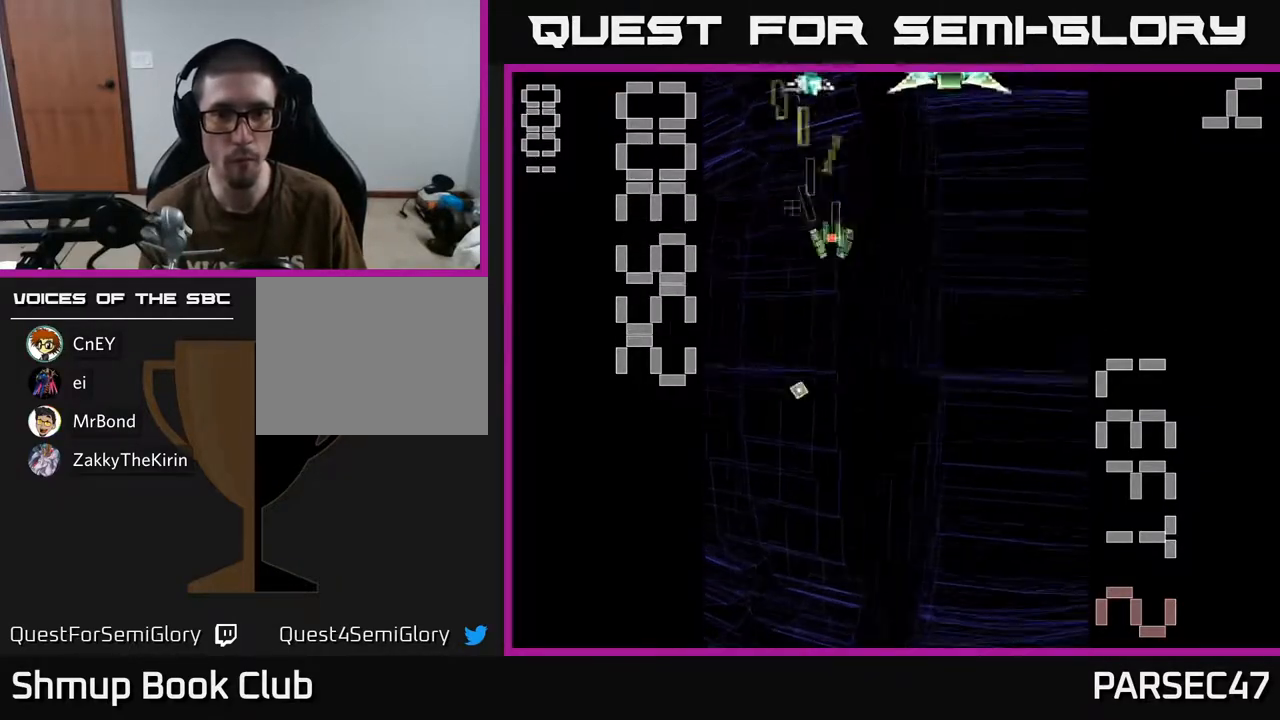
{"buttons": ["X", "R2", "DPAD_DOWN"], "events": [[17, "DPAD_DOWN", "up"], [33, "X", "down"], [233, "DPAD_DOWN", "down"], [283, "DPAD_RIGHT", "up"]]}
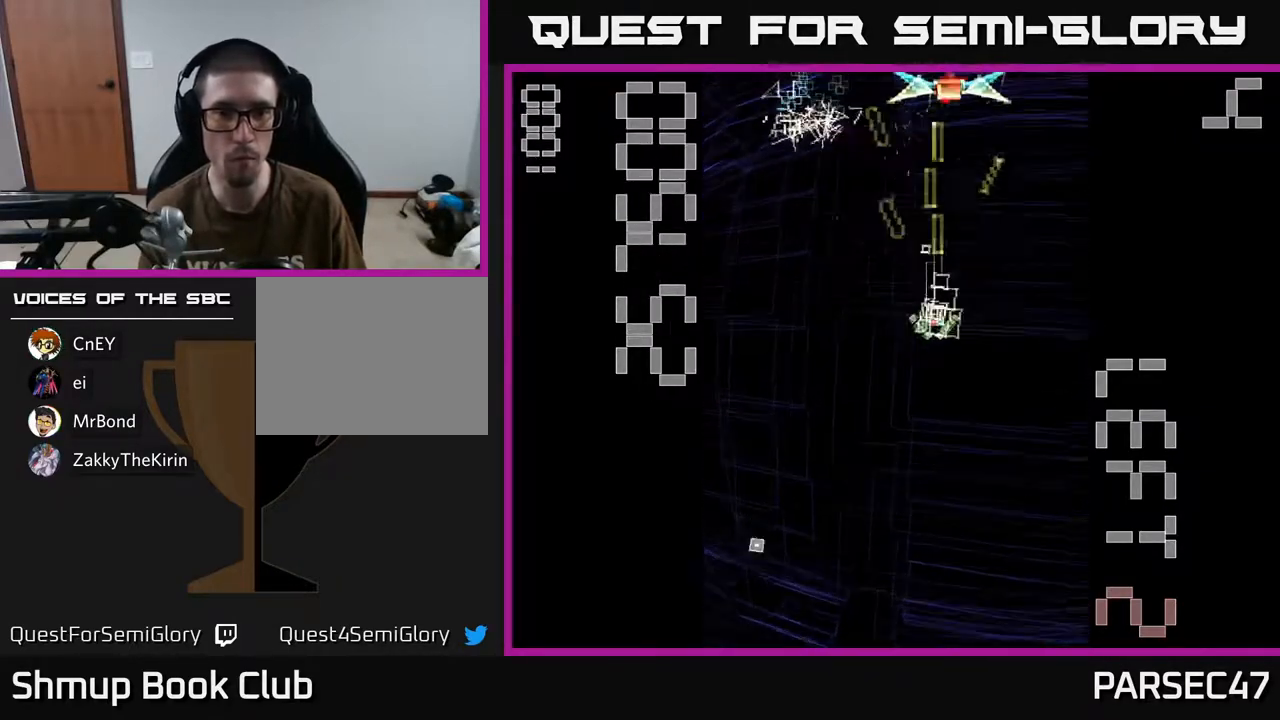
{"buttons": ["R2", "DPAD_DOWN"], "events": [[83, "DPAD_DOWN", "up"], [167, "DPAD_UP", "down"], [300, "X", "up"], [450, "DPAD_UP", "up"], [483, "DPAD_DOWN", "down"]]}
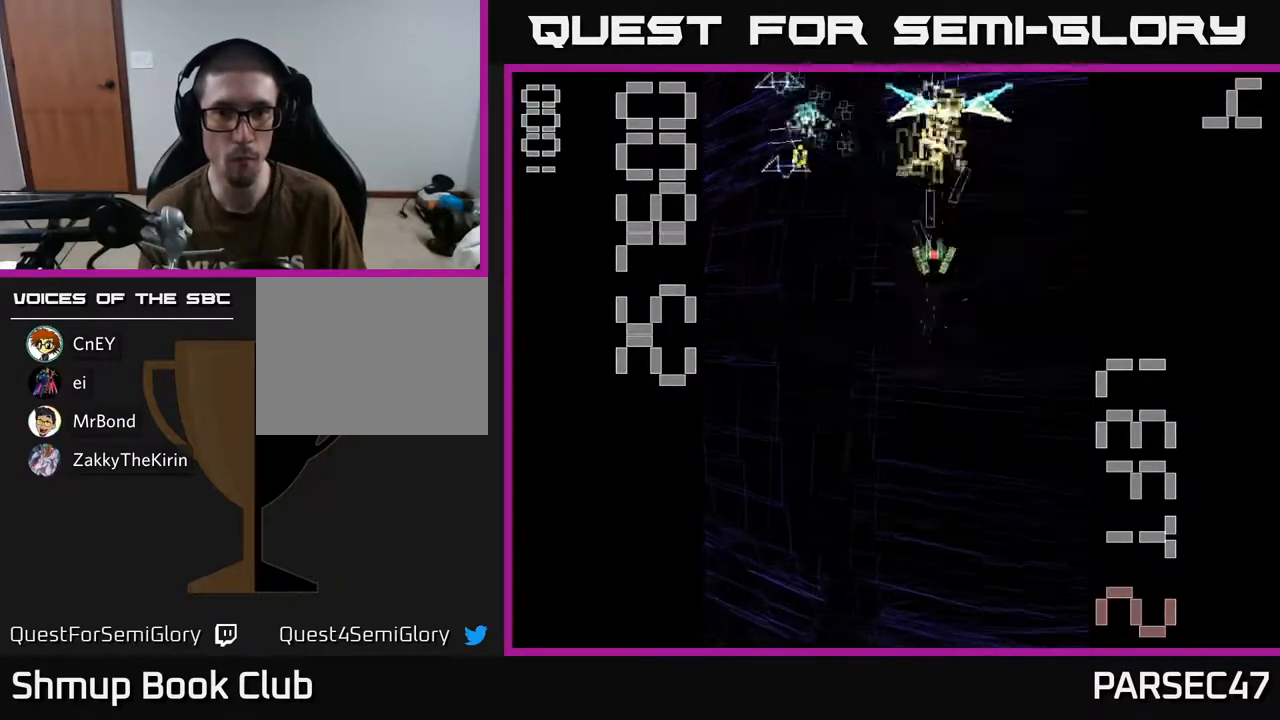
{"buttons": ["R2", "DPAD_DOWN"], "events": [[33, "DPAD_LEFT", "down"], [117, "DPAD_DOWN", "up"], [317, "DPAD_LEFT", "up"], [383, "DPAD_UP", "down"], [433, "DPAD_UP", "up"], [467, "DPAD_DOWN", "down"]]}
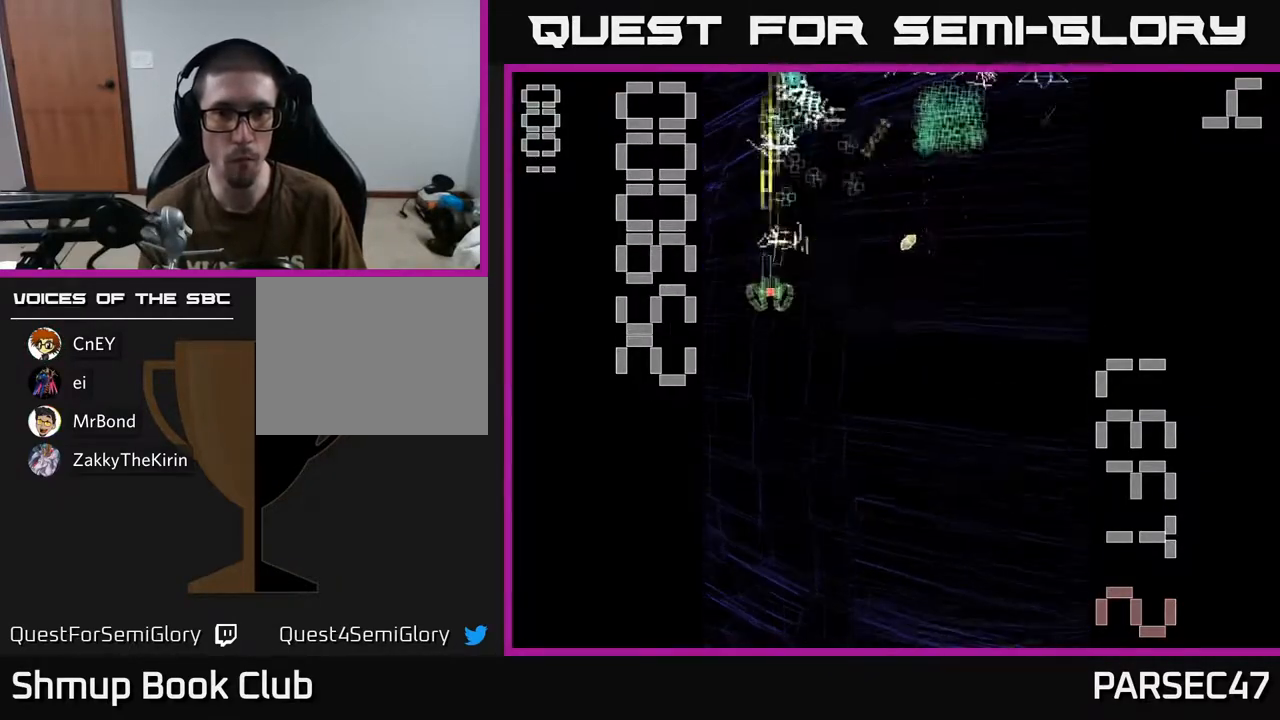
{"buttons": ["R2", "DPAD_UP", "DPAD_RIGHT"], "events": [[133, "DPAD_DOWN", "up"], [183, "DPAD_UP", "down"], [483, "DPAD_RIGHT", "down"]]}
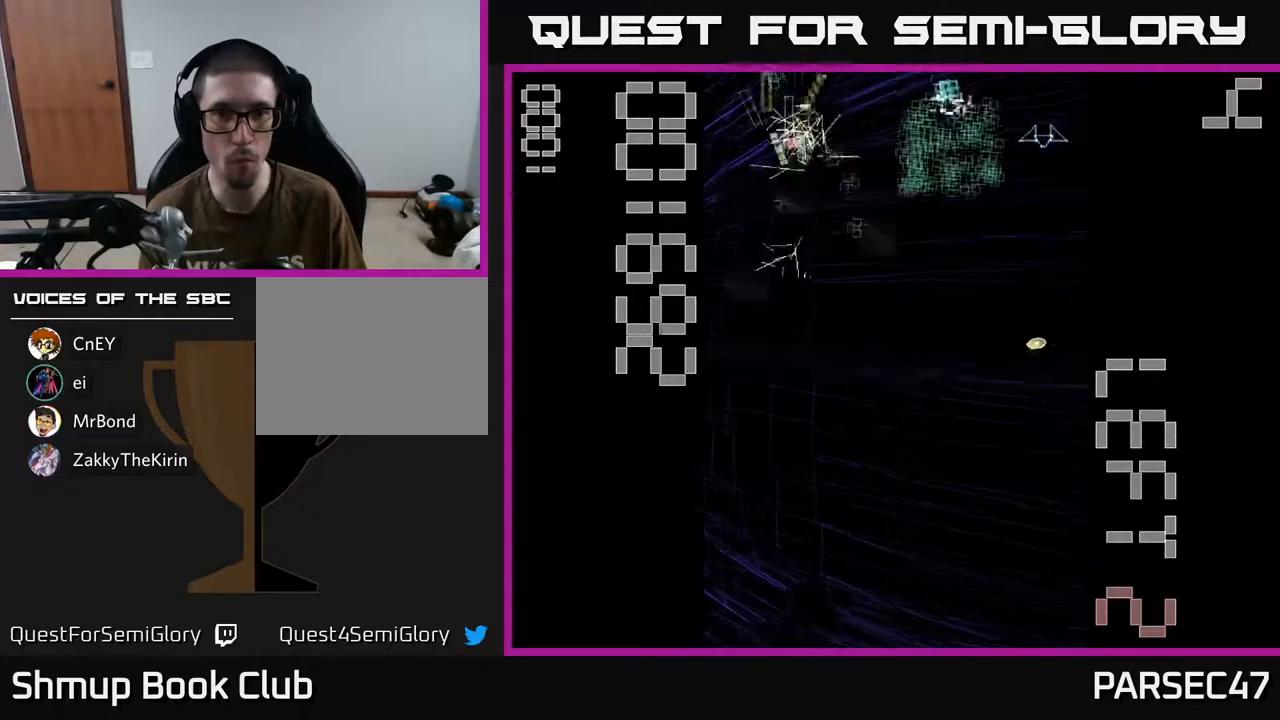
{"buttons": ["R2", "DPAD_DOWN"], "events": [[33, "DPAD_UP", "up"], [83, "DPAD_DOWN", "down"], [200, "DPAD_DOWN", "up"], [267, "DPAD_UP", "down"], [317, "DPAD_RIGHT", "up"], [383, "DPAD_UP", "up"], [400, "DPAD_DOWN", "down"]]}
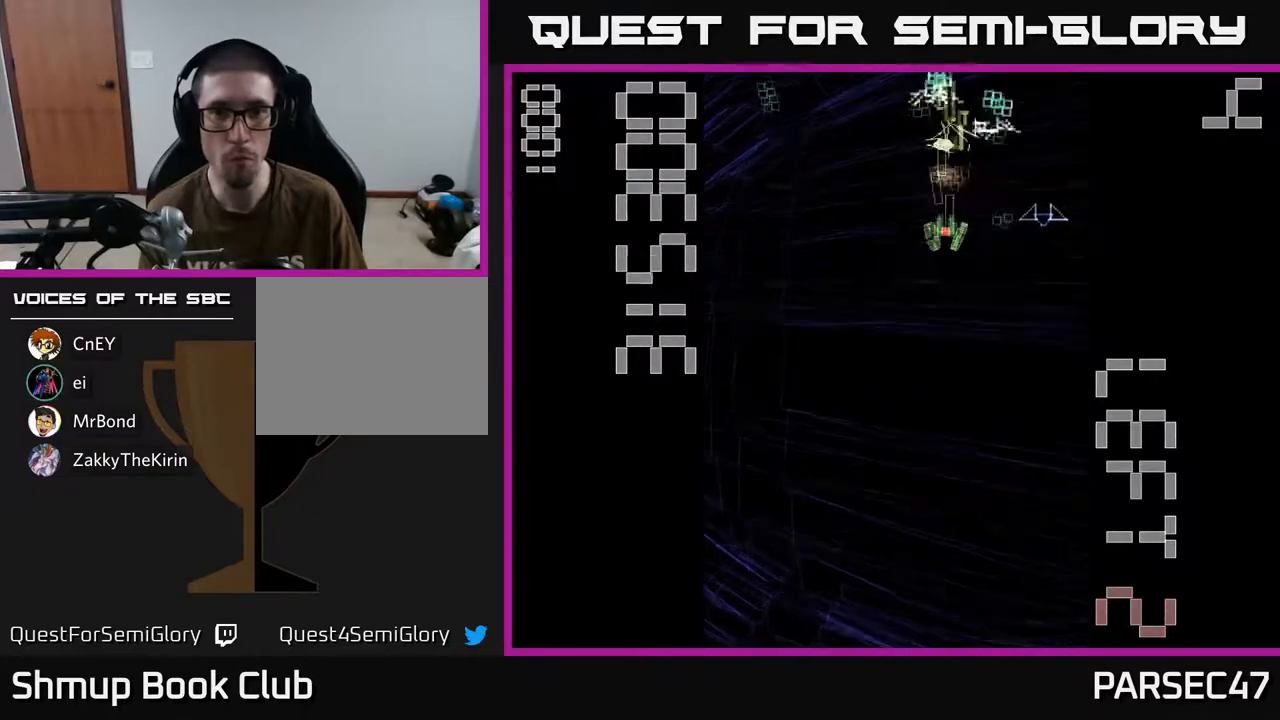
{"buttons": ["R2", "DPAD_UP", "DPAD_LEFT"], "events": [[100, "DPAD_RIGHT", "down"], [117, "DPAD_DOWN", "up"], [267, "DPAD_DOWN", "down"], [283, "DPAD_RIGHT", "up"], [300, "DPAD_DOWN", "up"], [317, "DPAD_LEFT", "down"], [367, "DPAD_UP", "down"]]}
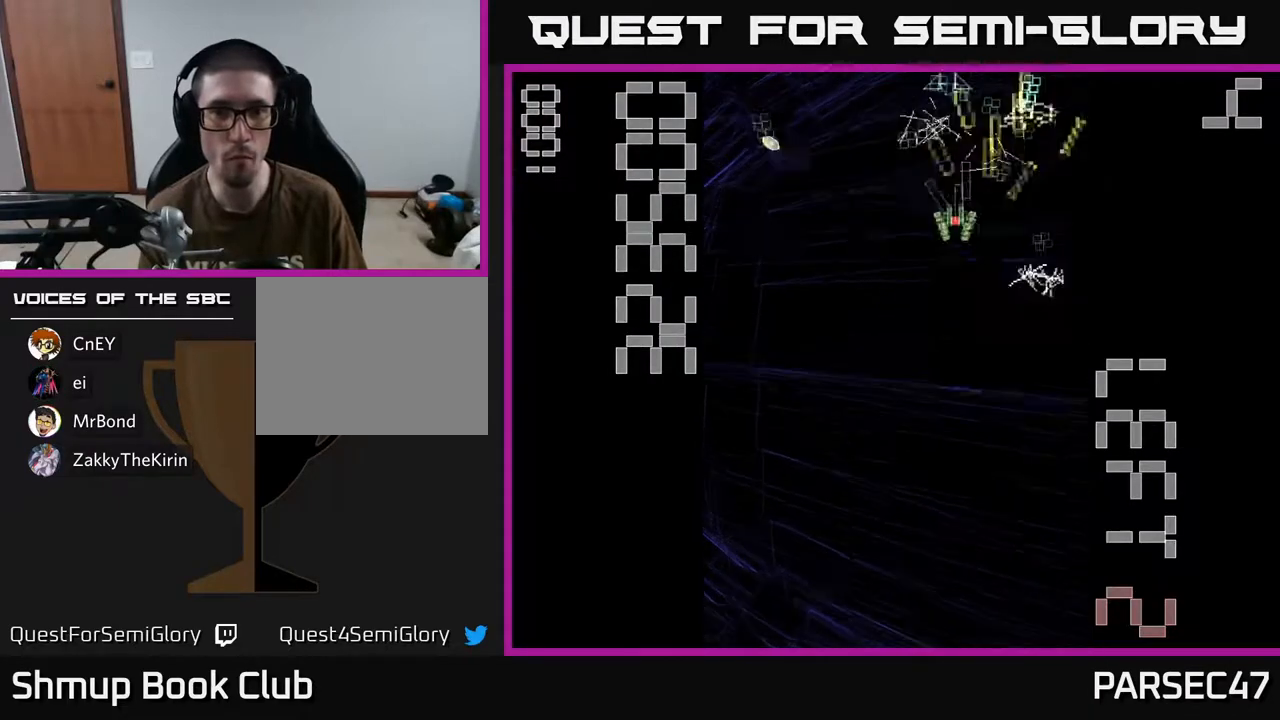
{"buttons": ["R2", "DPAD_DOWN", "DPAD_LEFT"], "events": [[17, "DPAD_LEFT", "up"], [167, "DPAD_RIGHT", "down"], [167, "DPAD_UP", "up"], [250, "DPAD_DOWN", "down"], [333, "DPAD_RIGHT", "up"], [400, "DPAD_LEFT", "down"]]}
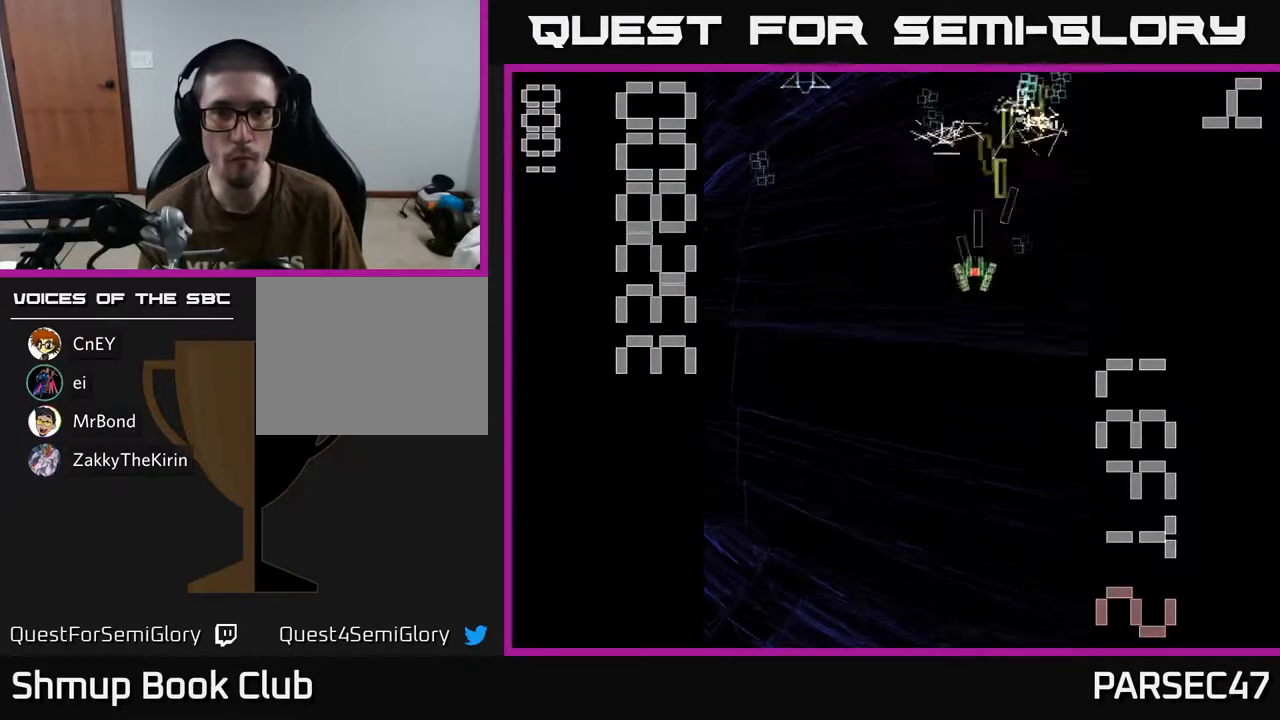
{"buttons": ["R2", "DPAD_RIGHT"], "events": [[17, "DPAD_DOWN", "up"], [333, "DPAD_UP", "down"], [367, "DPAD_LEFT", "up"], [417, "DPAD_RIGHT", "down"], [467, "DPAD_UP", "up"]]}
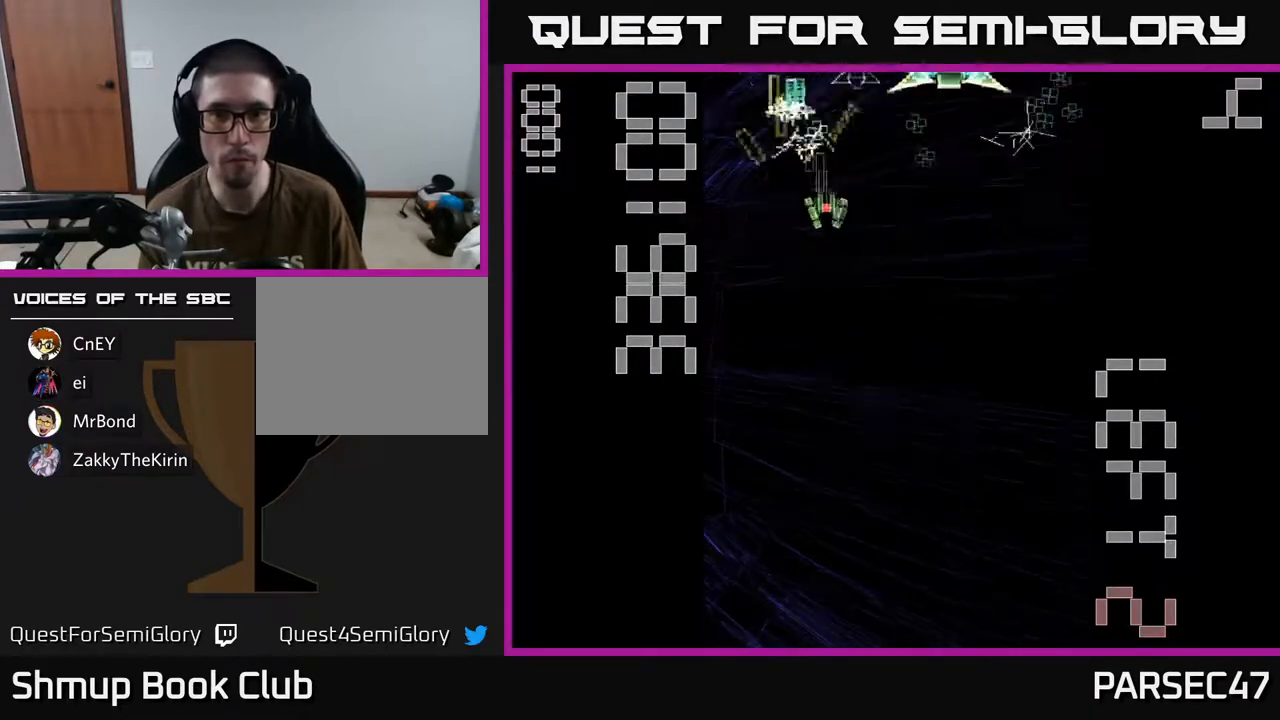
{"buttons": ["X", "R2", "DPAD_DOWN"], "events": [[50, "DPAD_DOWN", "down"], [100, "DPAD_DOWN", "up"], [317, "DPAD_RIGHT", "up"], [333, "DPAD_UP", "down"], [367, "DPAD_LEFT", "down"], [417, "DPAD_UP", "up"], [417, "X", "down"], [483, "DPAD_DOWN", "down"], [500, "DPAD_LEFT", "up"]]}
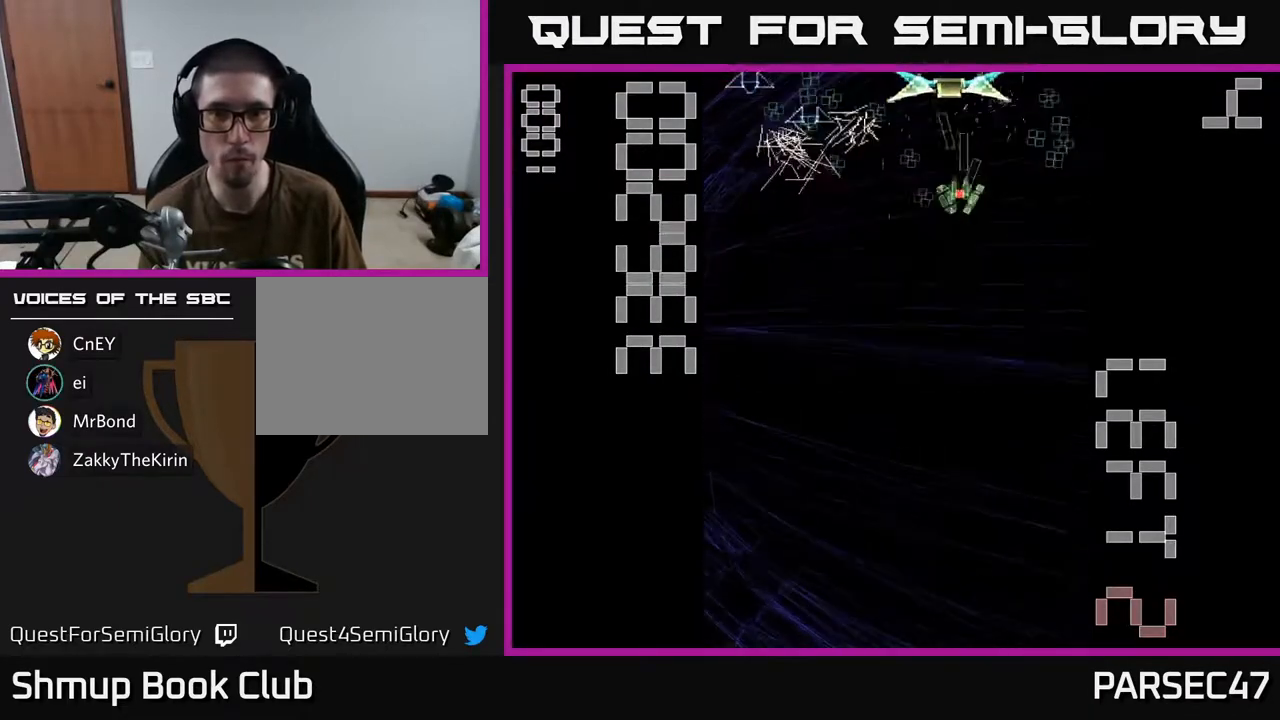
{"buttons": ["X", "R2", "DPAD_LEFT"], "events": [[50, "DPAD_RIGHT", "down"], [117, "DPAD_DOWN", "up"], [250, "DPAD_RIGHT", "up"], [283, "DPAD_UP", "down"], [300, "DPAD_LEFT", "down"], [500, "DPAD_UP", "up"]]}
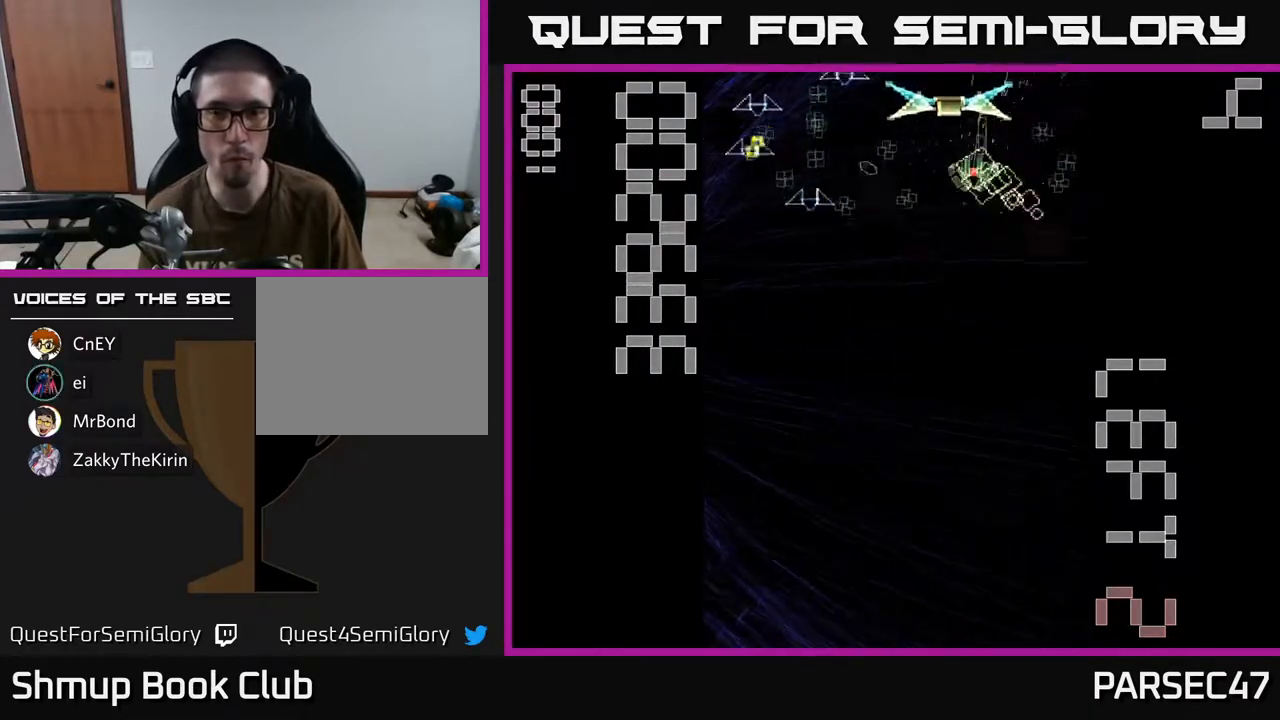
{"buttons": ["R2", "DPAD_LEFT"], "events": [[33, "X", "up"], [83, "DPAD_DOWN", "down"], [167, "DPAD_LEFT", "up"], [283, "DPAD_LEFT", "down"], [350, "DPAD_DOWN", "up"]]}
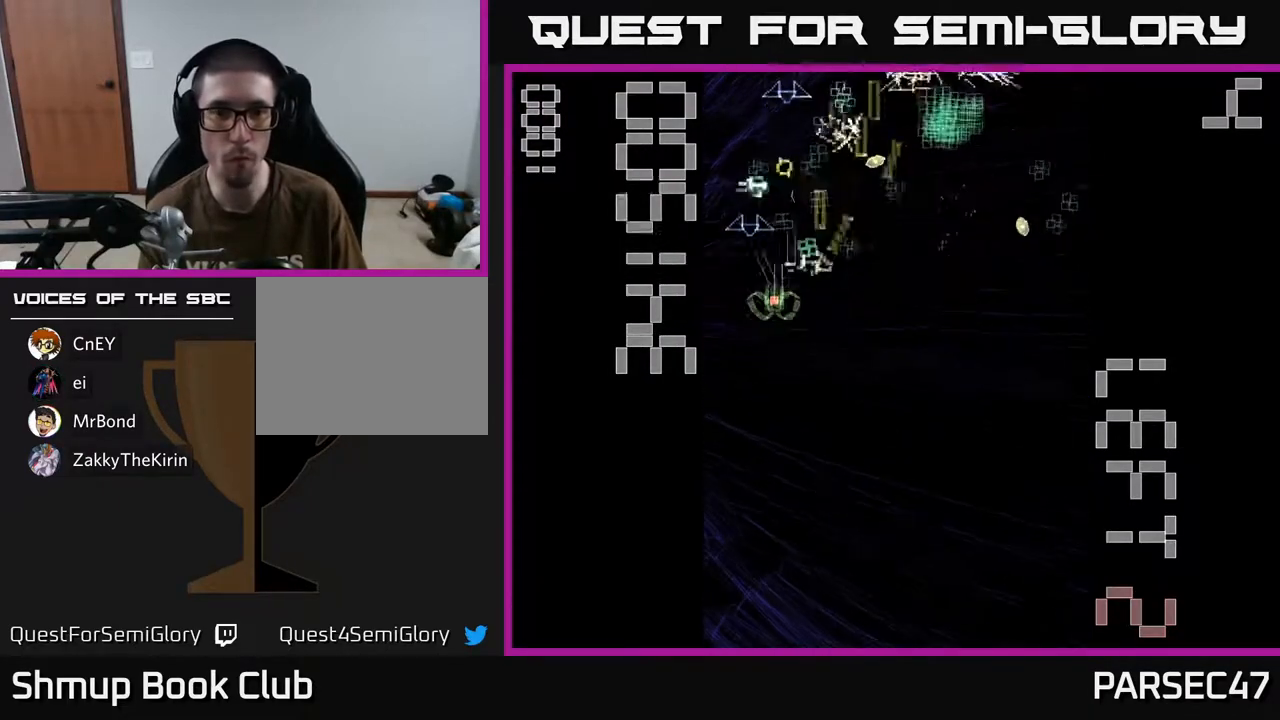
{"buttons": ["R2", "DPAD_LEFT"], "events": [[17, "DPAD_UP", "down"], [117, "DPAD_LEFT", "up"], [133, "DPAD_UP", "up"], [150, "DPAD_RIGHT", "down"], [350, "DPAD_RIGHT", "up"], [383, "DPAD_LEFT", "down"]]}
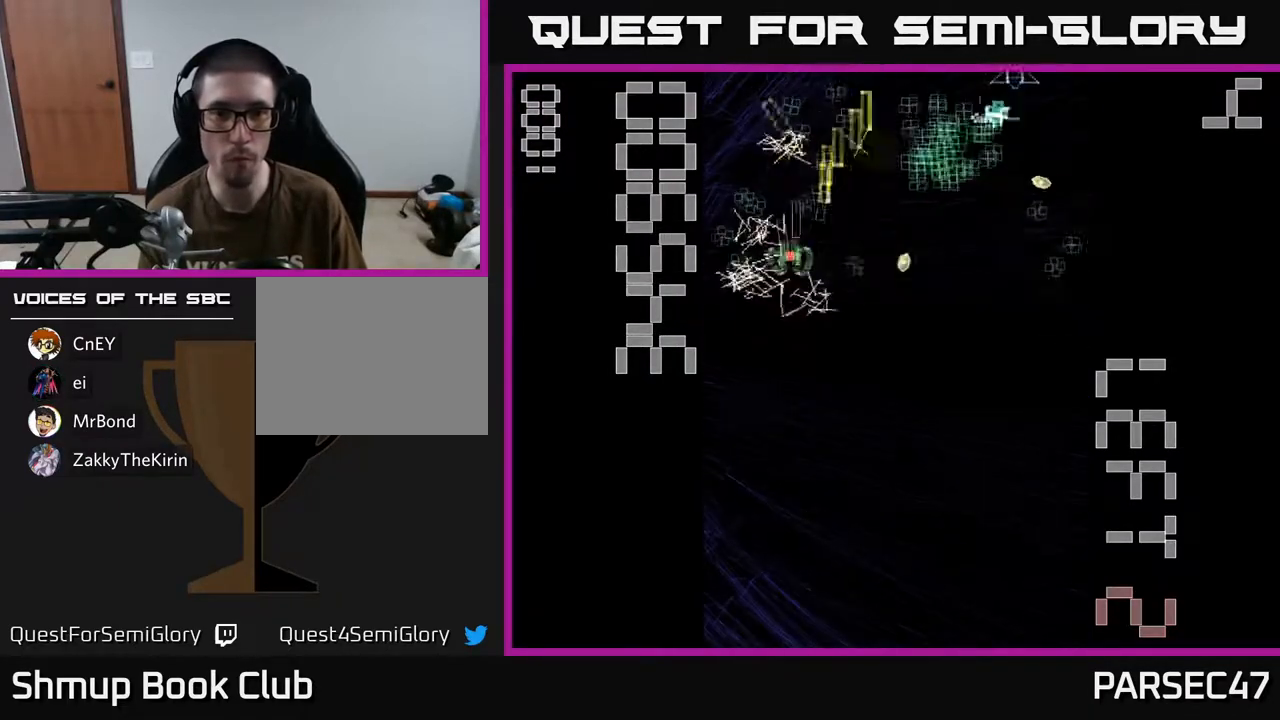
{"buttons": ["R2", "DPAD_DOWN", "DPAD_RIGHT"], "events": [[67, "DPAD_UP", "down"], [100, "DPAD_LEFT", "up"], [133, "DPAD_RIGHT", "down"], [183, "DPAD_UP", "up"], [400, "DPAD_DOWN", "down"], [400, "DPAD_RIGHT", "up"], [450, "DPAD_RIGHT", "down"]]}
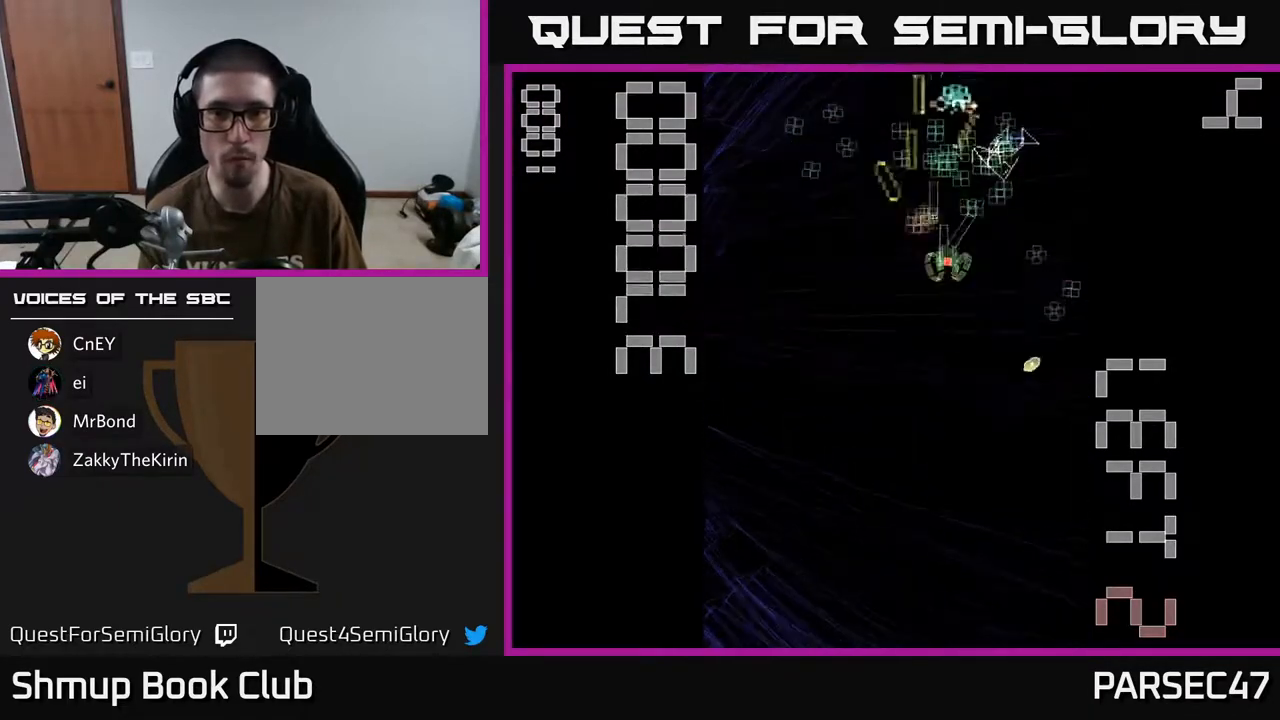
{"buttons": ["R2", "DPAD_UP"], "events": [[17, "DPAD_DOWN", "up"], [150, "DPAD_DOWN", "down"], [283, "DPAD_RIGHT", "up"], [300, "DPAD_DOWN", "up"], [333, "DPAD_LEFT", "down"], [350, "DPAD_UP", "down"], [450, "DPAD_LEFT", "up"]]}
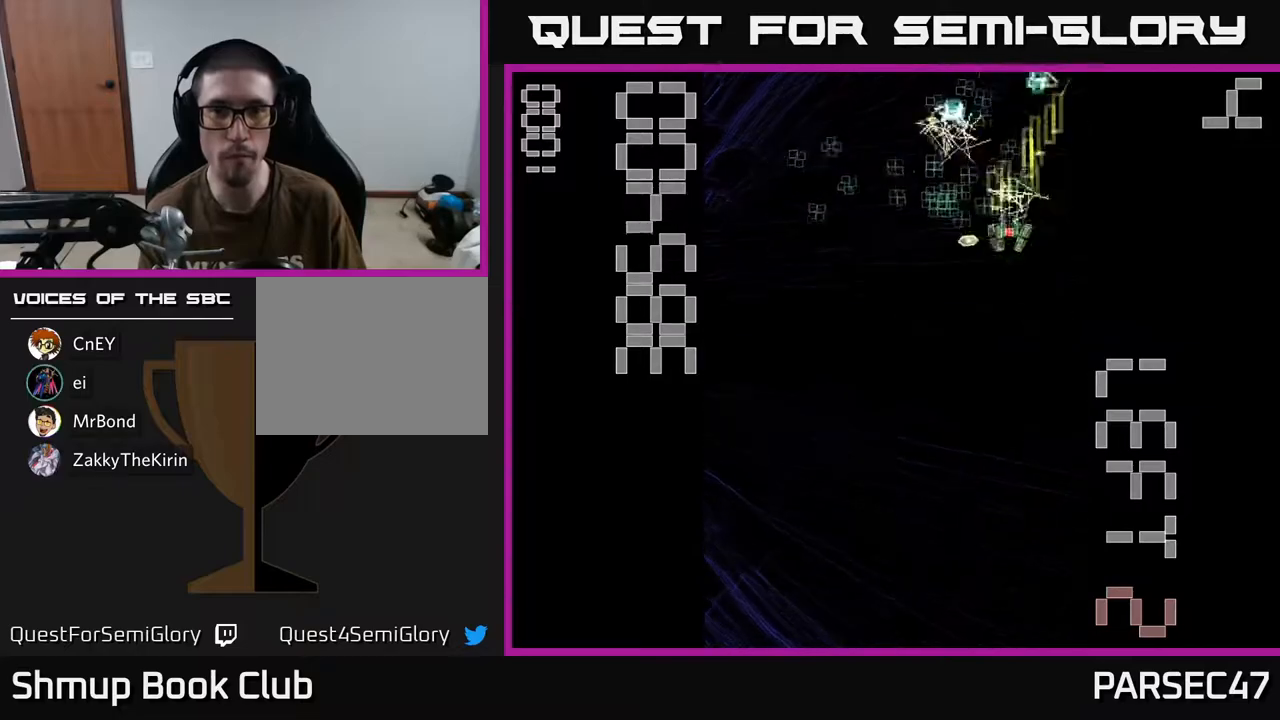
{"buttons": ["R2", "DPAD_LEFT"], "events": [[150, "DPAD_LEFT", "down"], [217, "DPAD_UP", "up"], [283, "DPAD_DOWN", "down"], [317, "DPAD_LEFT", "up"], [417, "DPAD_LEFT", "down"], [450, "DPAD_DOWN", "up"]]}
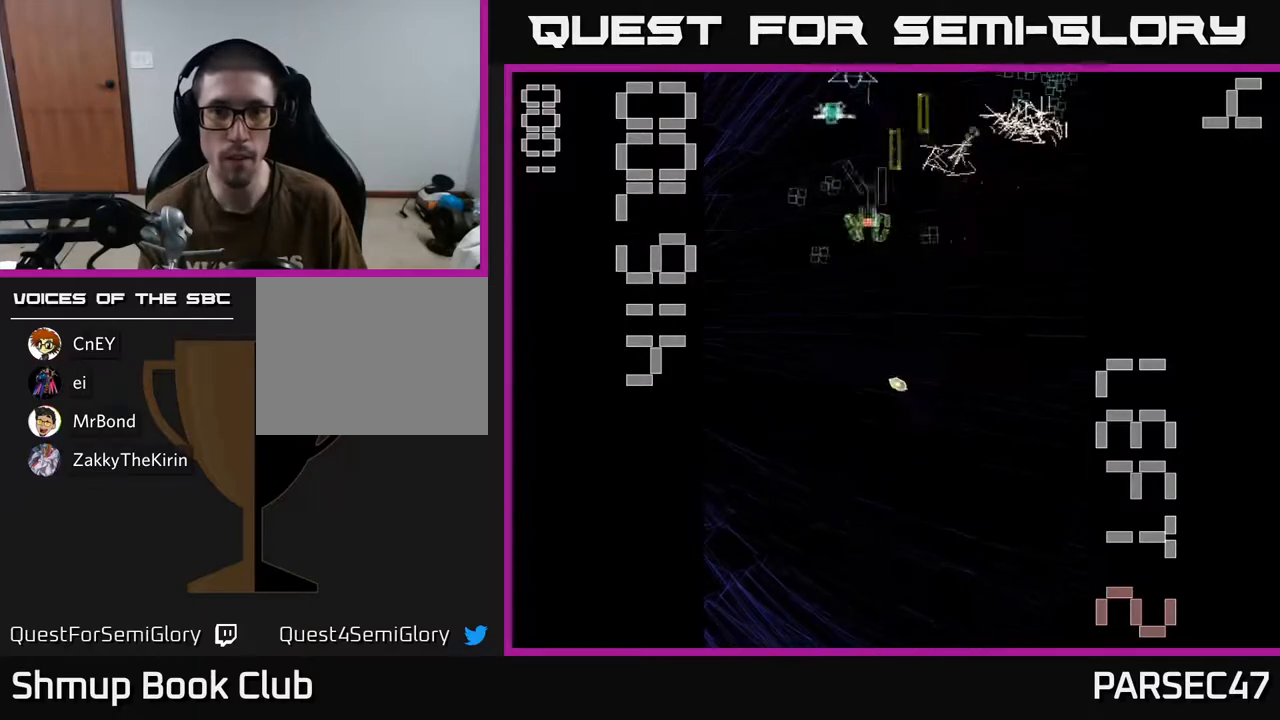
{"buttons": ["R2", "DPAD_UP", "DPAD_LEFT"], "events": [[117, "DPAD_LEFT", "up"], [133, "DPAD_RIGHT", "down"], [433, "DPAD_RIGHT", "up"], [450, "DPAD_UP", "down"], [467, "DPAD_LEFT", "down"]]}
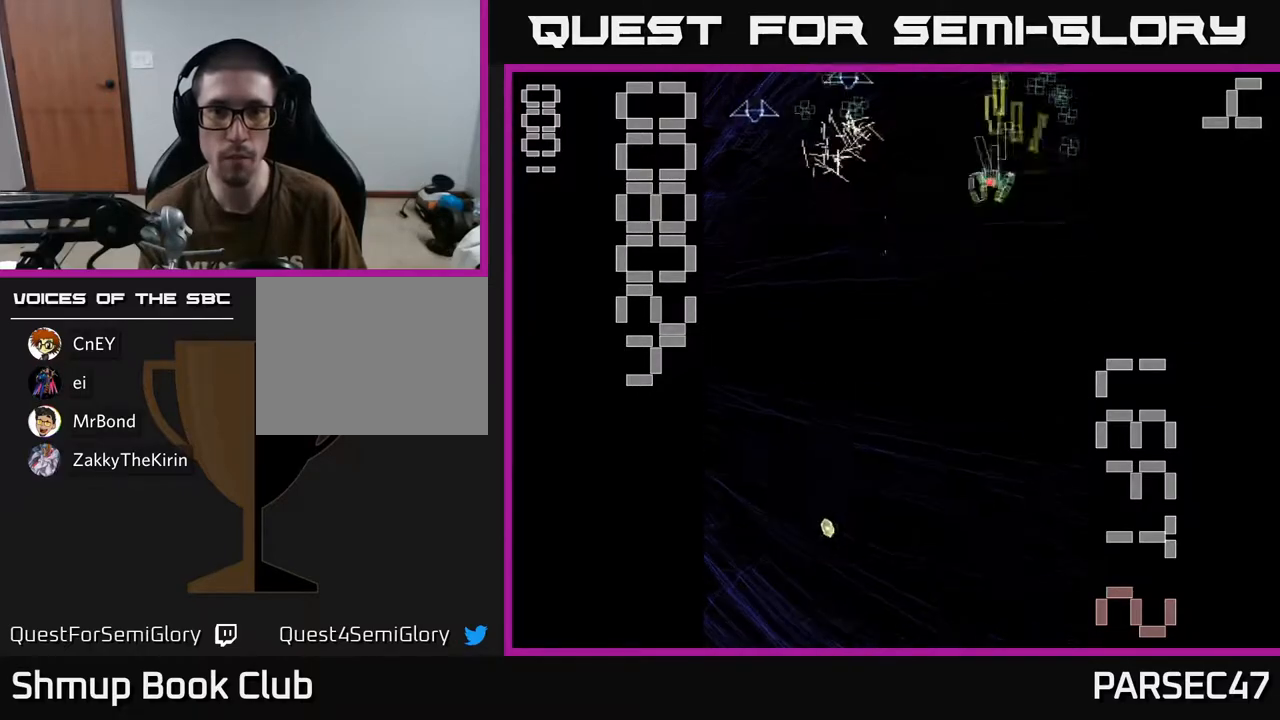
{"buttons": ["R2", "DPAD_RIGHT"], "events": [[50, "DPAD_UP", "up"], [383, "DPAD_DOWN", "down"], [383, "DPAD_LEFT", "up"], [450, "DPAD_RIGHT", "down"], [483, "DPAD_DOWN", "up"]]}
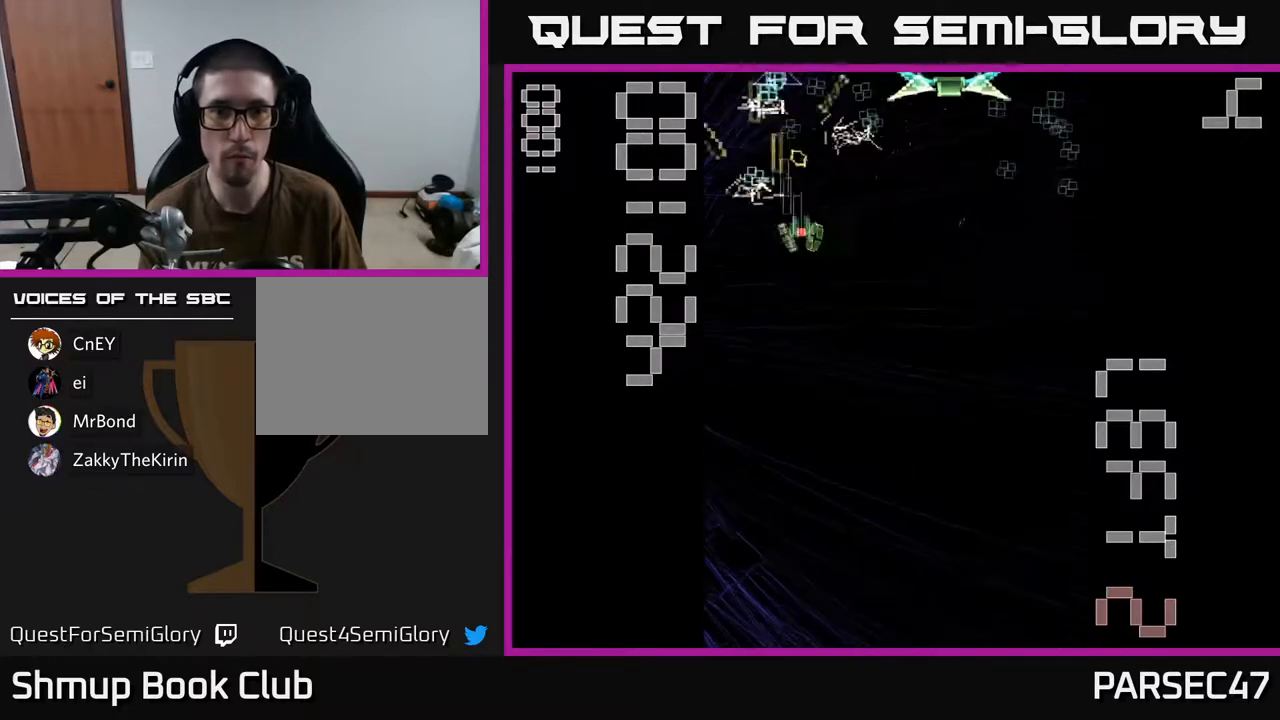
{"buttons": ["X", "R2", "DPAD_DOWN", "DPAD_RIGHT"], "events": [[133, "X", "down"], [450, "DPAD_DOWN", "down"]]}
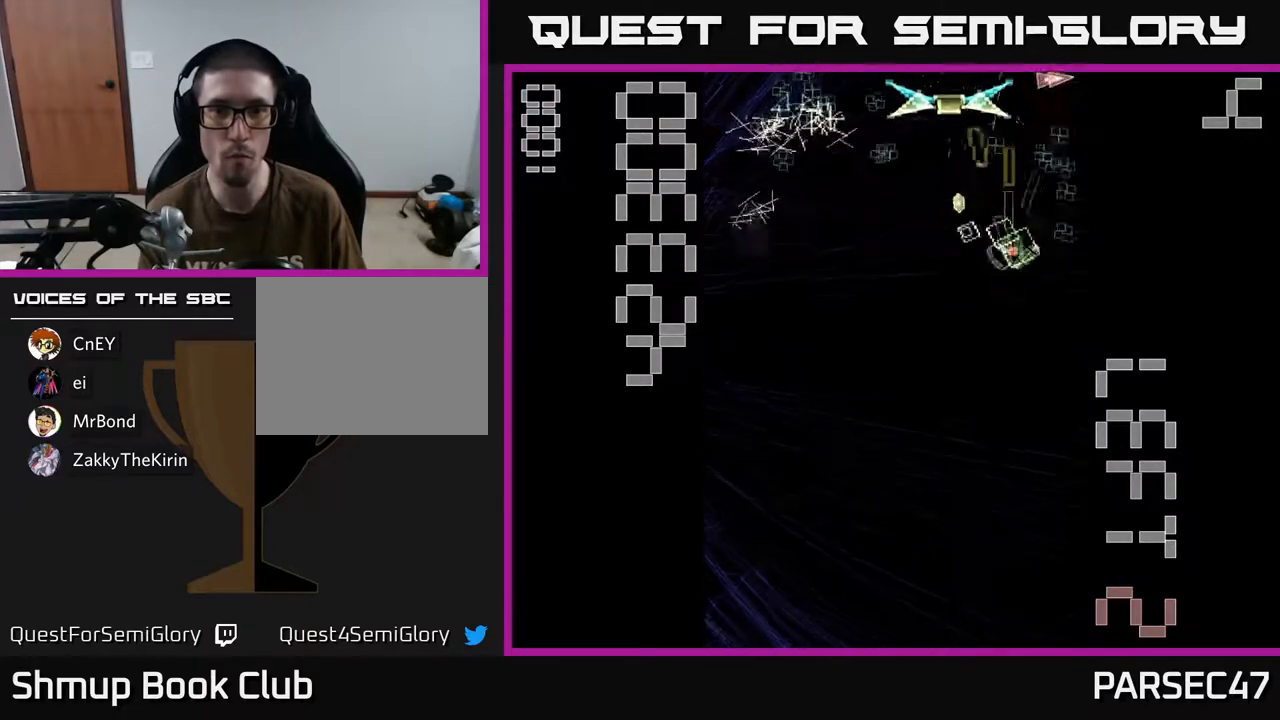
{"buttons": ["R2", "DPAD_RIGHT"], "events": [[17, "DPAD_RIGHT", "up"], [33, "DPAD_DOWN", "up"], [50, "DPAD_LEFT", "down"], [200, "DPAD_UP", "down"], [283, "DPAD_LEFT", "up"], [283, "X", "up"], [333, "DPAD_UP", "up"], [350, "DPAD_RIGHT", "down"]]}
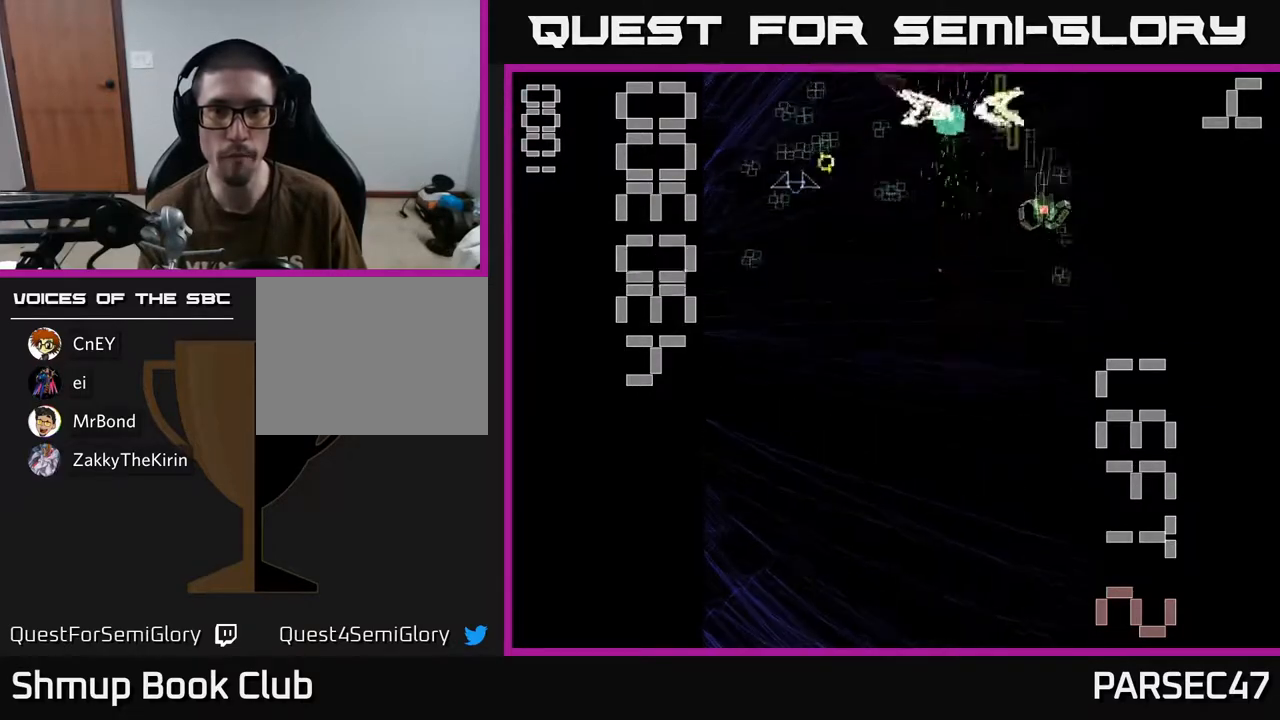
{"buttons": ["R2", "DPAD_UP"], "events": [[17, "DPAD_DOWN", "down"], [67, "DPAD_RIGHT", "up"], [150, "DPAD_DOWN", "up"], [167, "DPAD_LEFT", "down"], [200, "DPAD_UP", "down"], [500, "DPAD_LEFT", "up"]]}
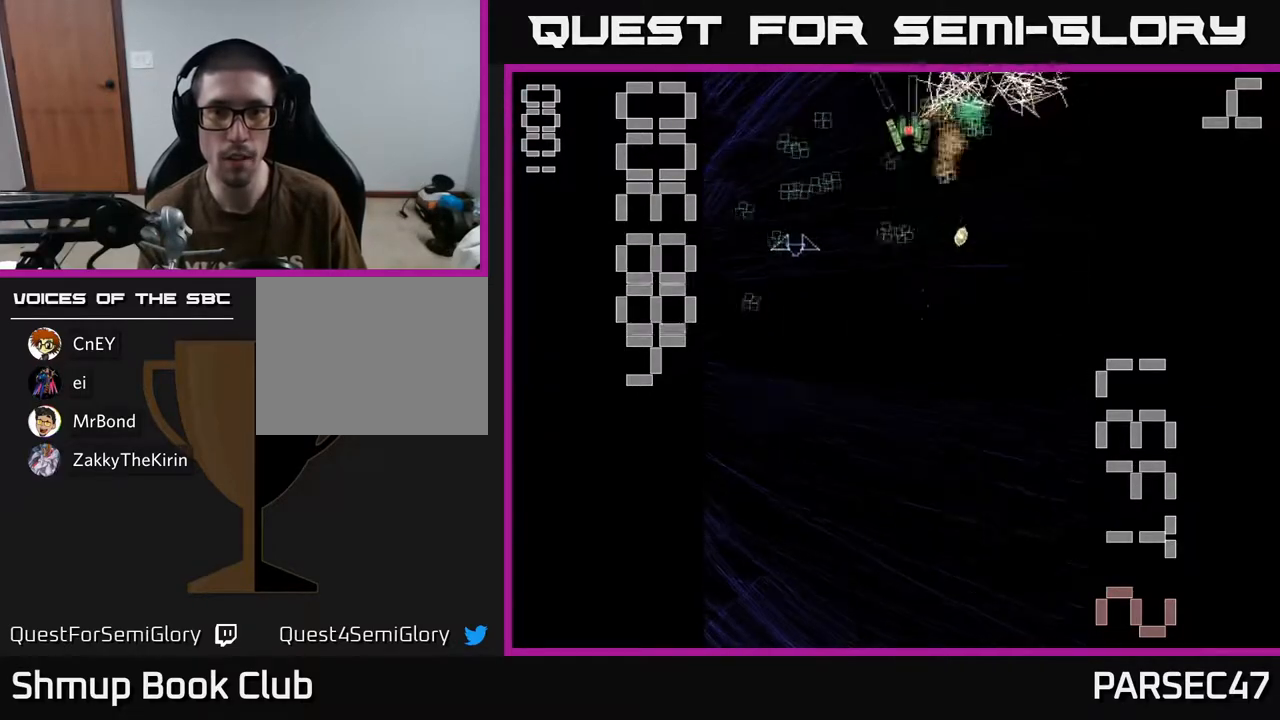
{"buttons": ["R2", "DPAD_LEFT"], "events": [[17, "DPAD_UP", "up"], [50, "DPAD_DOWN", "down"], [267, "DPAD_LEFT", "down"], [283, "DPAD_DOWN", "up"]]}
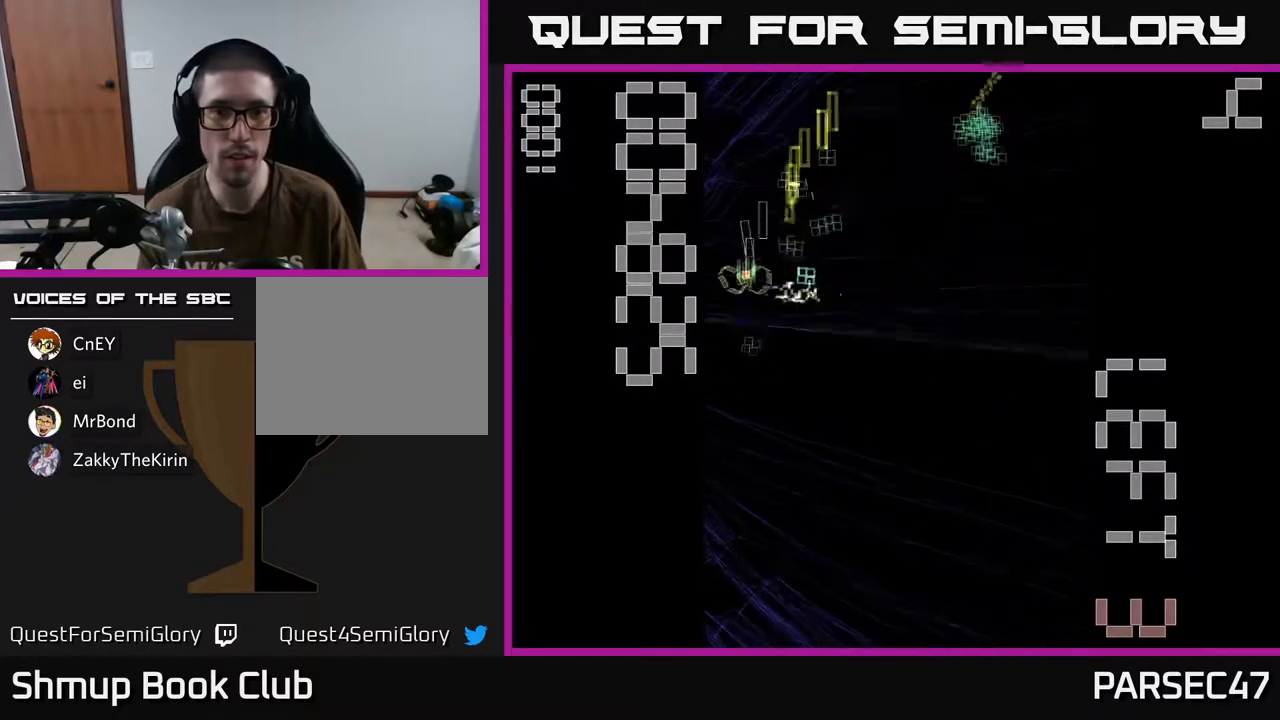
{"buttons": ["R2", "DPAD_RIGHT"], "events": [[33, "DPAD_UP", "down"], [67, "DPAD_LEFT", "up"], [100, "DPAD_RIGHT", "down"], [117, "DPAD_UP", "up"], [267, "DPAD_UP", "down"], [300, "DPAD_RIGHT", "up"], [367, "DPAD_RIGHT", "down"], [367, "DPAD_UP", "up"]]}
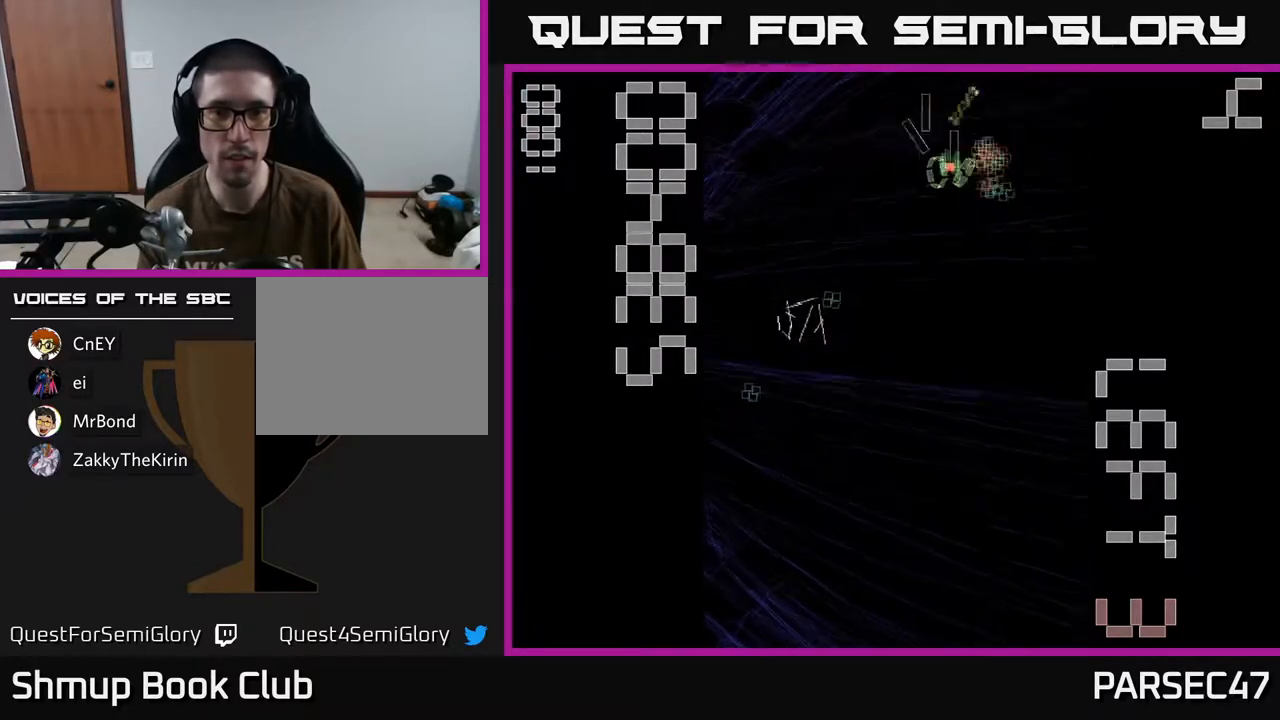
{"buttons": ["X", "R2", "DPAD_DOWN"], "events": [[100, "DPAD_RIGHT", "up"], [133, "DPAD_LEFT", "down"], [150, "DPAD_DOWN", "down"], [467, "DPAD_LEFT", "up"], [483, "X", "down"]]}